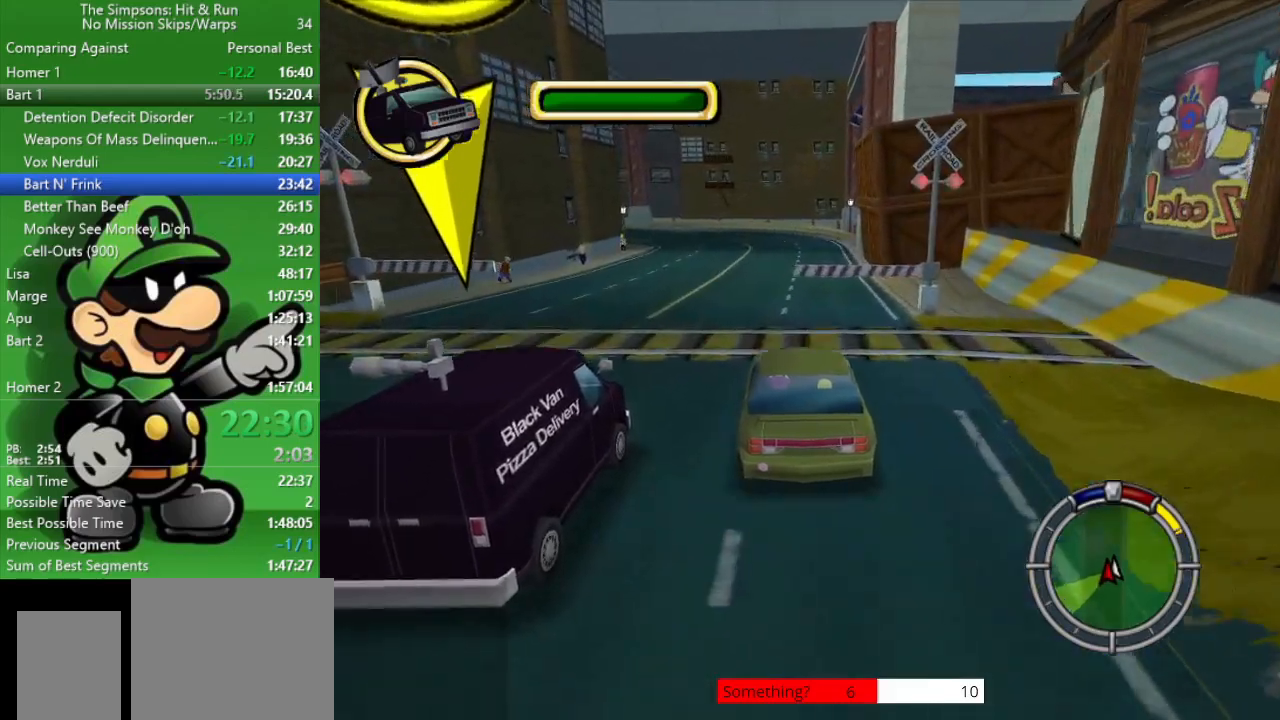
Gameplay with a controller (PlayStation layout); each line is a JSON object with the inputs held at the frame after it. "events" lists button and stick changes between this image and that frame as [ms after this image, input, new state], when the widget could be followed in between.
{"buttons": ["CIRCLE"], "left_stick": "center", "right_stick": "center", "events": []}
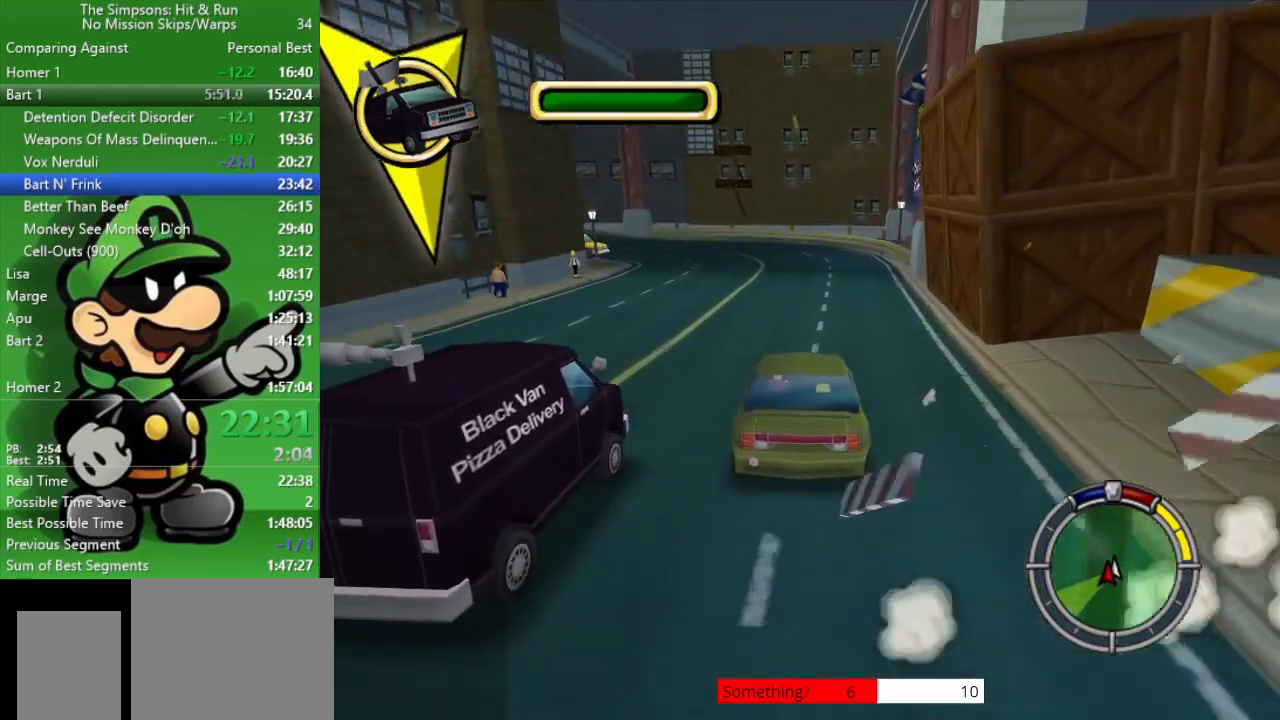
{"buttons": ["CIRCLE"], "left_stick": "up-left", "right_stick": "center", "events": [[450, "left_stick", "up-left"]]}
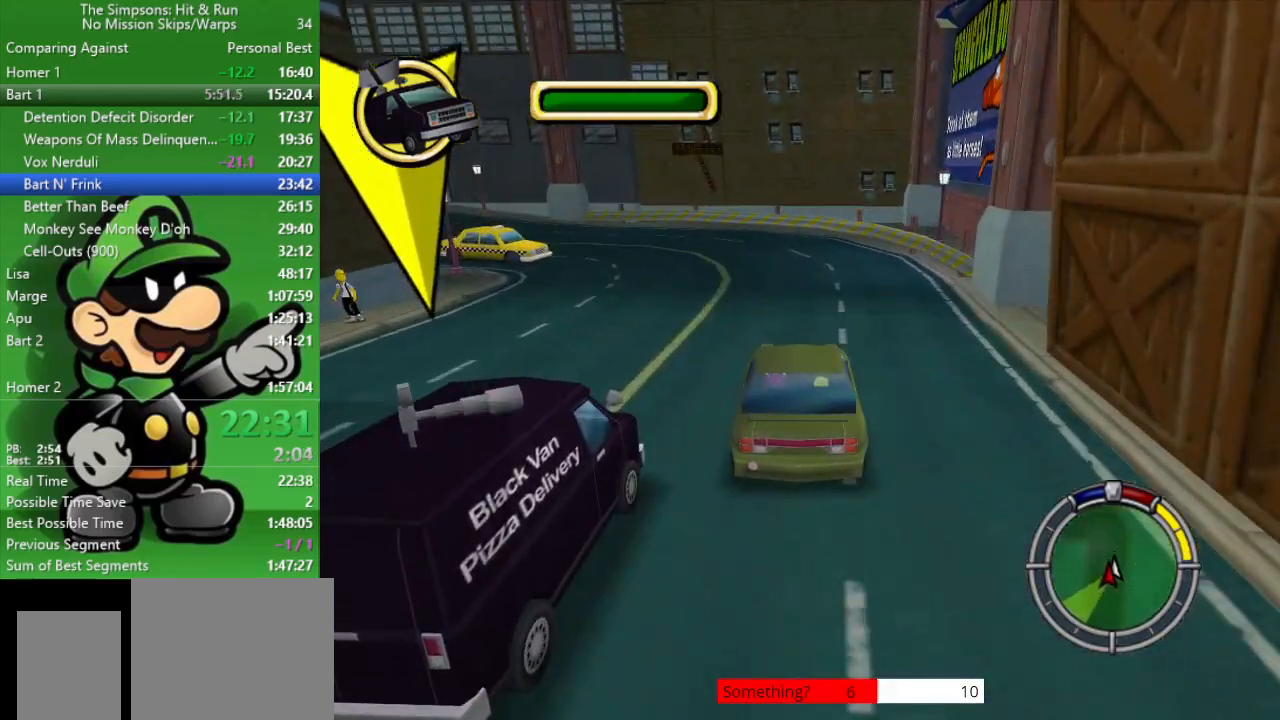
{"buttons": ["CIRCLE"], "left_stick": "up-left", "right_stick": "center", "events": []}
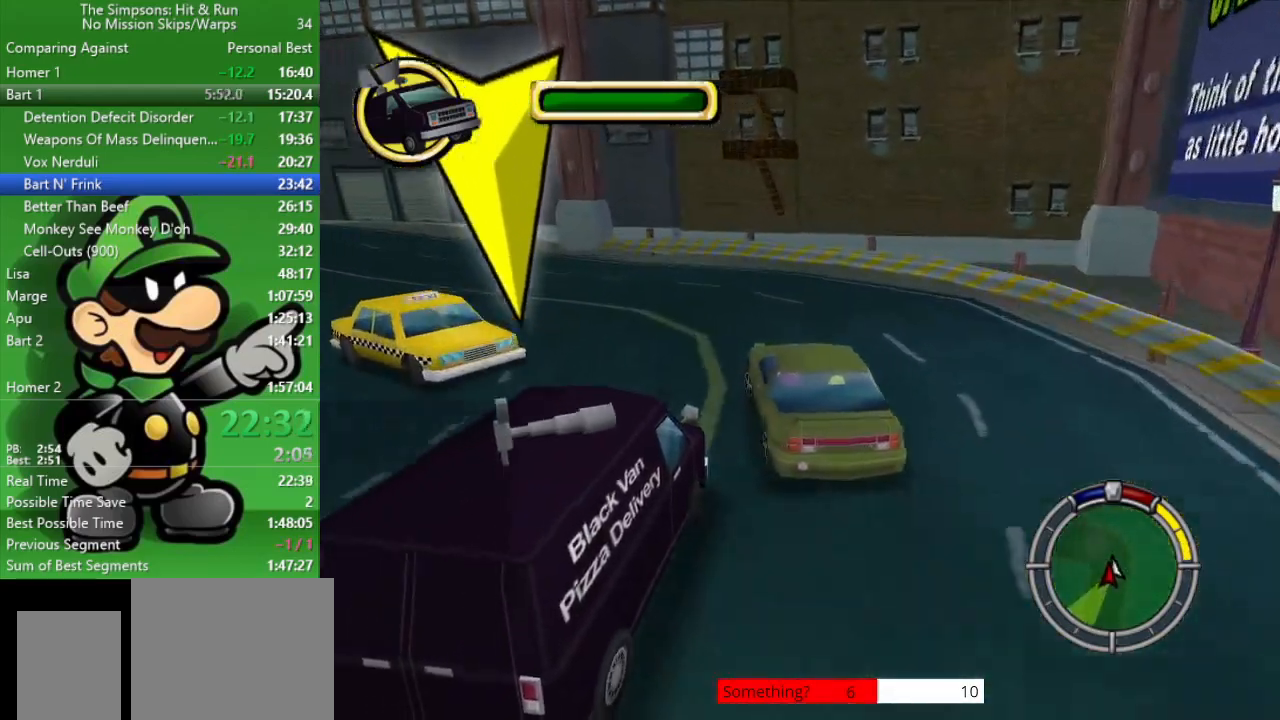
{"buttons": ["CIRCLE"], "left_stick": "up-left", "right_stick": "center", "events": [[167, "CIRCLE", "up"], [350, "CIRCLE", "down"]]}
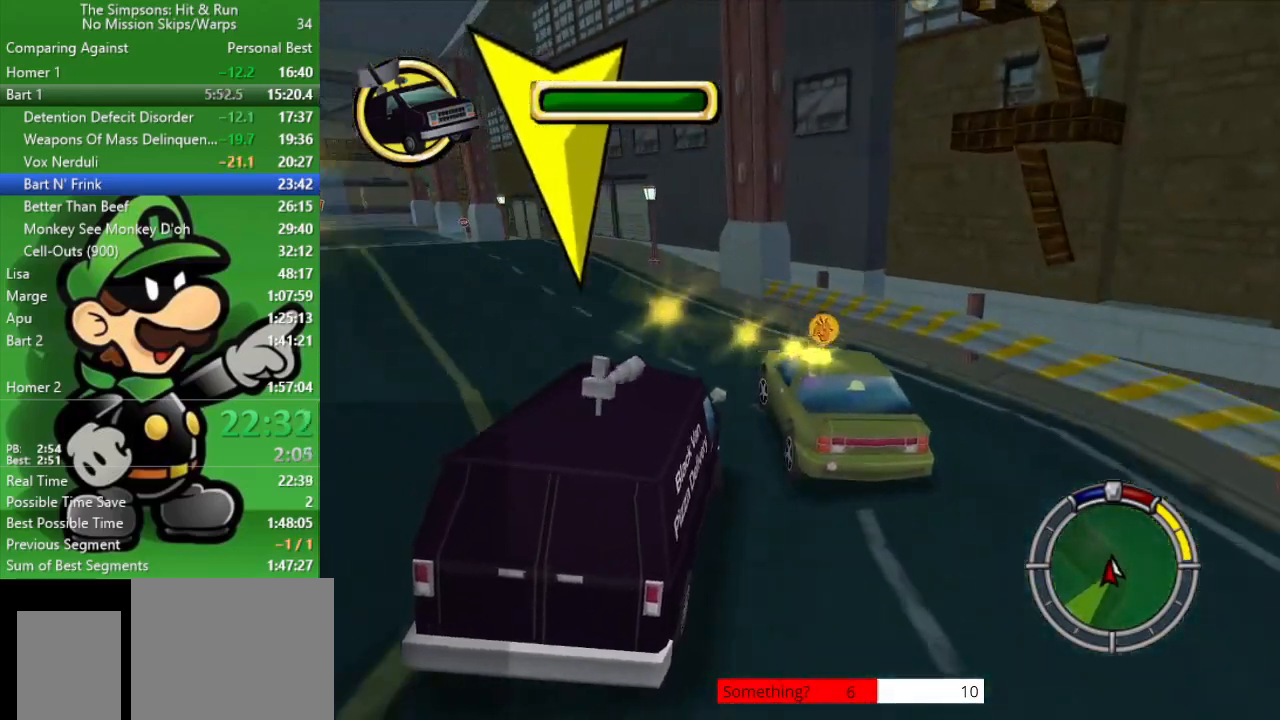
{"buttons": ["CIRCLE"], "left_stick": "center", "right_stick": "center", "events": [[500, "left_stick", "center"]]}
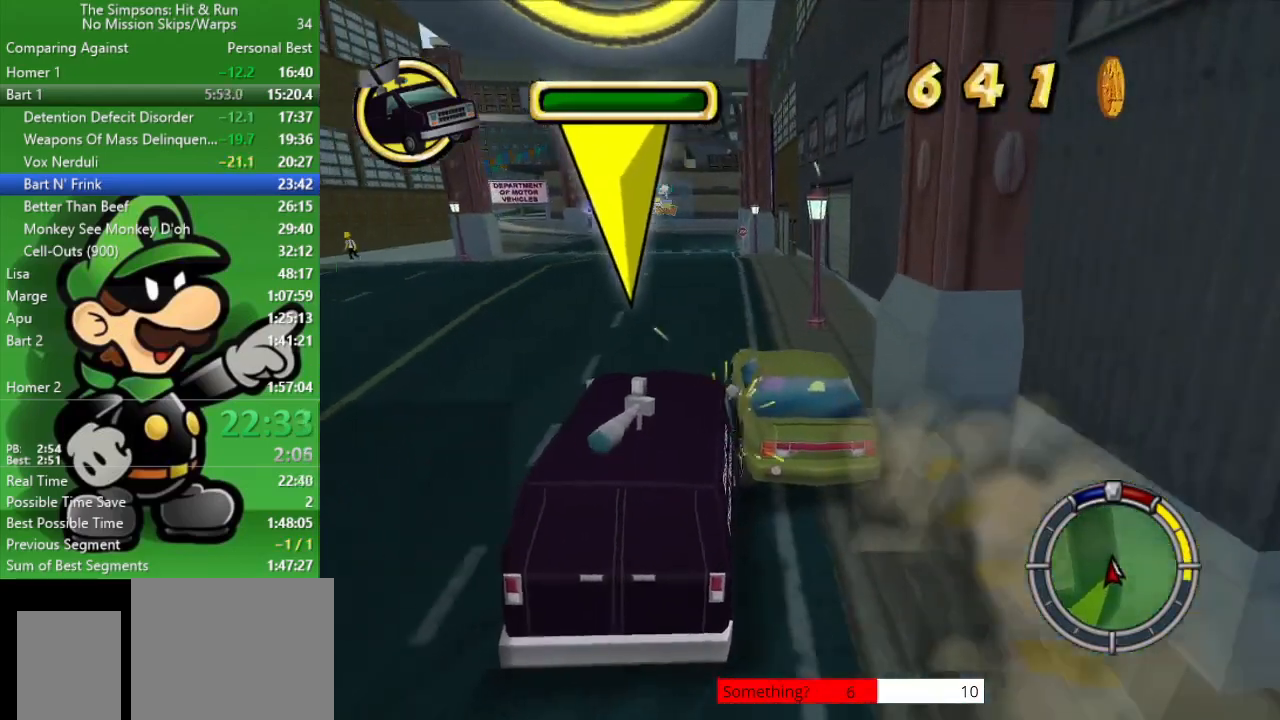
{"buttons": ["CIRCLE"], "left_stick": "center", "right_stick": "center", "events": []}
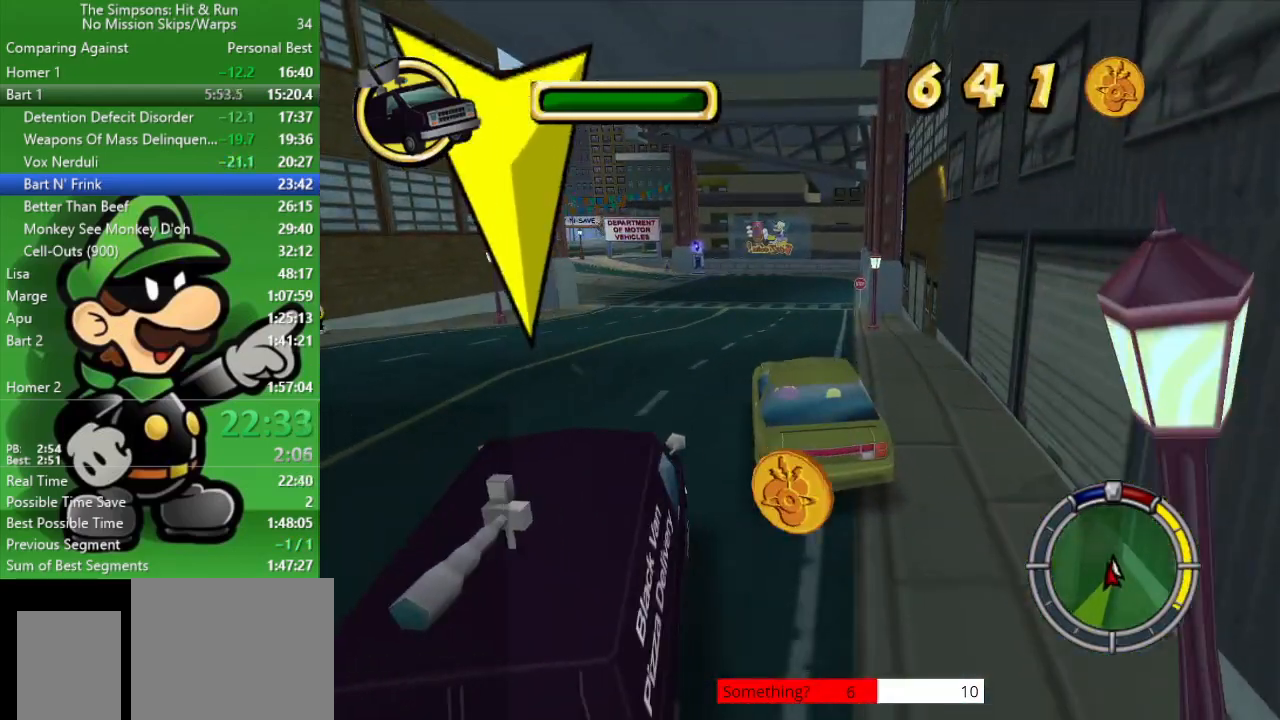
{"buttons": ["CIRCLE"], "left_stick": "left", "right_stick": "center", "events": [[350, "left_stick", "left"]]}
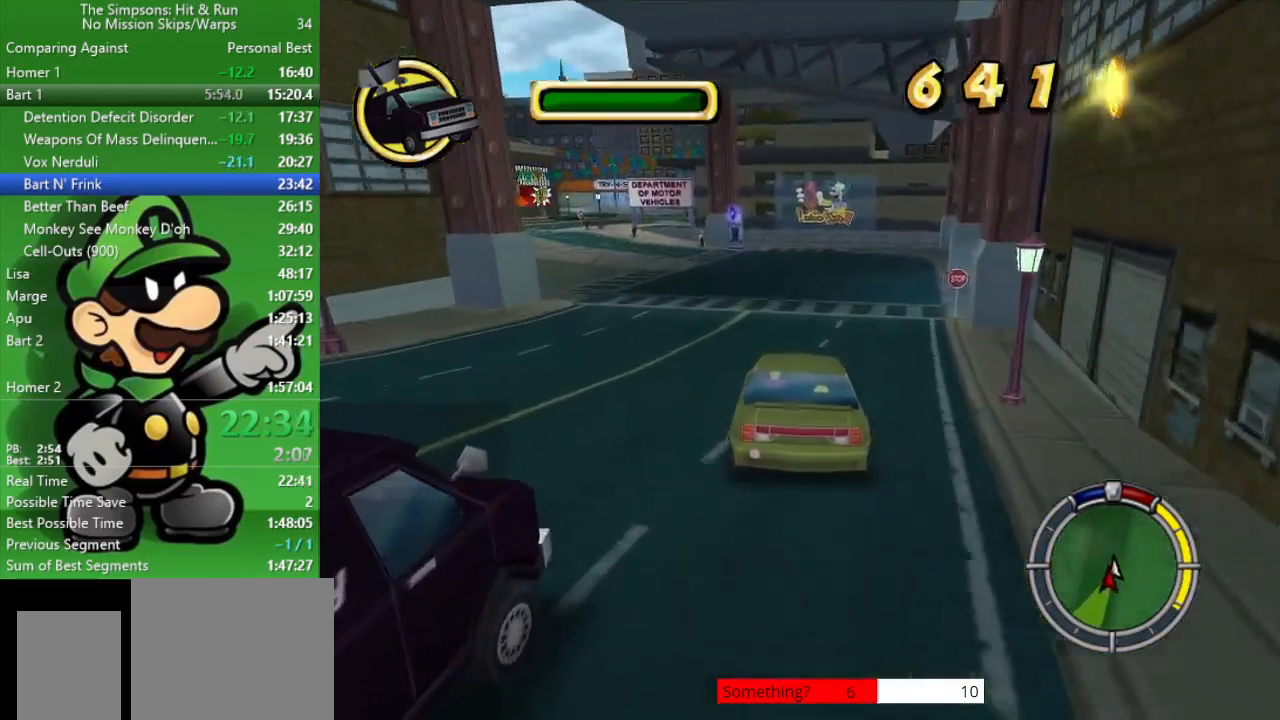
{"buttons": ["CIRCLE"], "left_stick": "center", "right_stick": "center", "events": [[450, "left_stick", "center"]]}
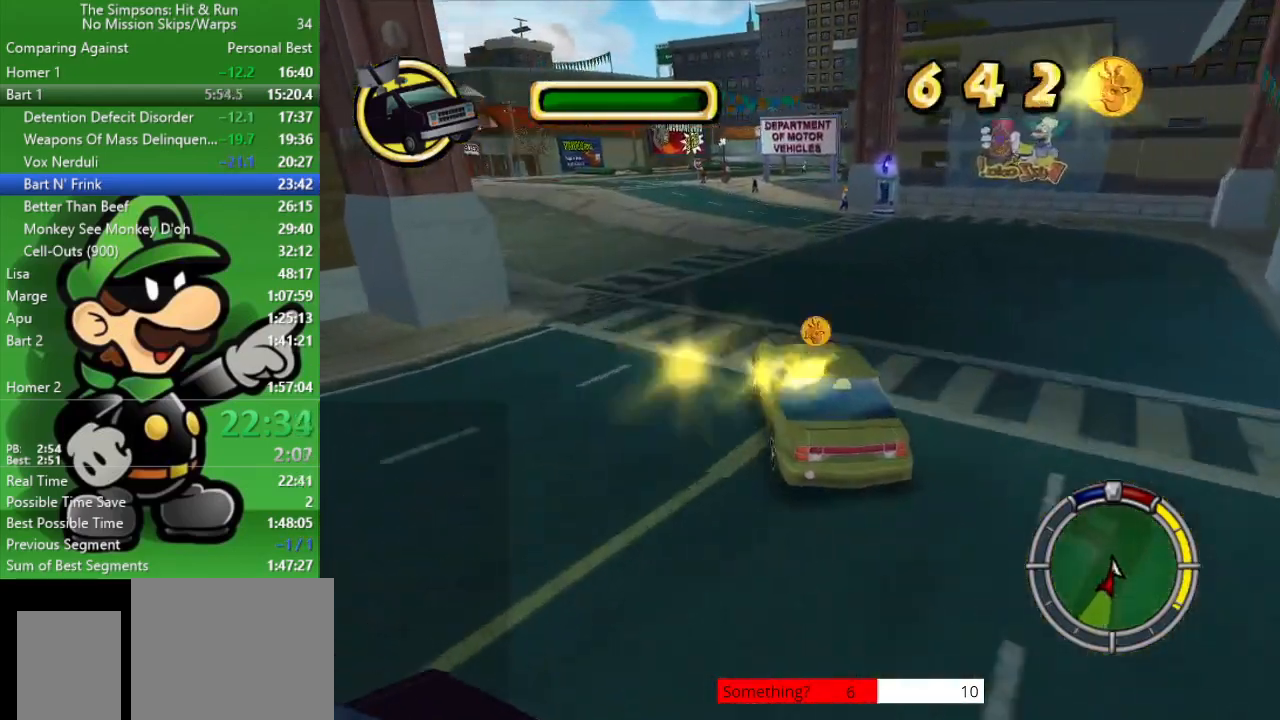
{"buttons": ["CIRCLE"], "left_stick": "center", "right_stick": "center", "events": [[317, "left_stick", "up-left"], [483, "left_stick", "center"]]}
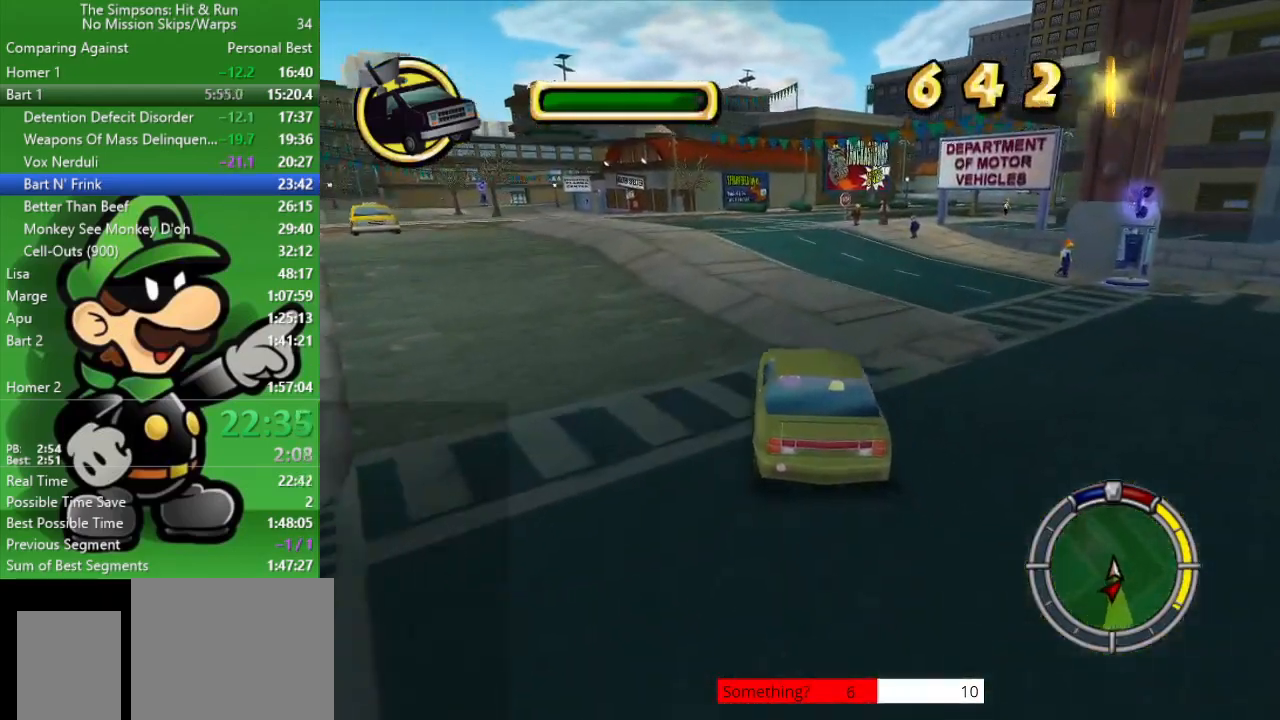
{"buttons": ["CIRCLE"], "left_stick": "right", "right_stick": "center", "events": [[267, "left_stick", "right"]]}
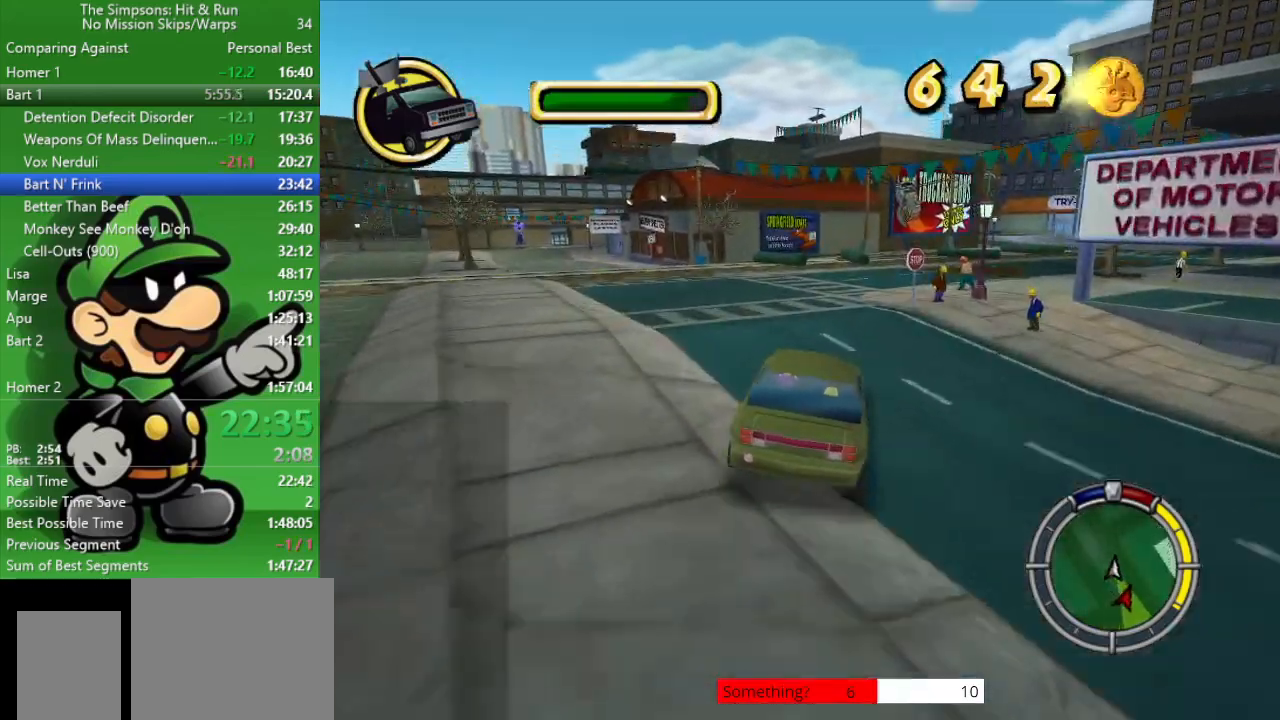
{"buttons": ["CIRCLE"], "left_stick": "right", "right_stick": "center", "events": [[200, "left_stick", "center"], [367, "left_stick", "right"]]}
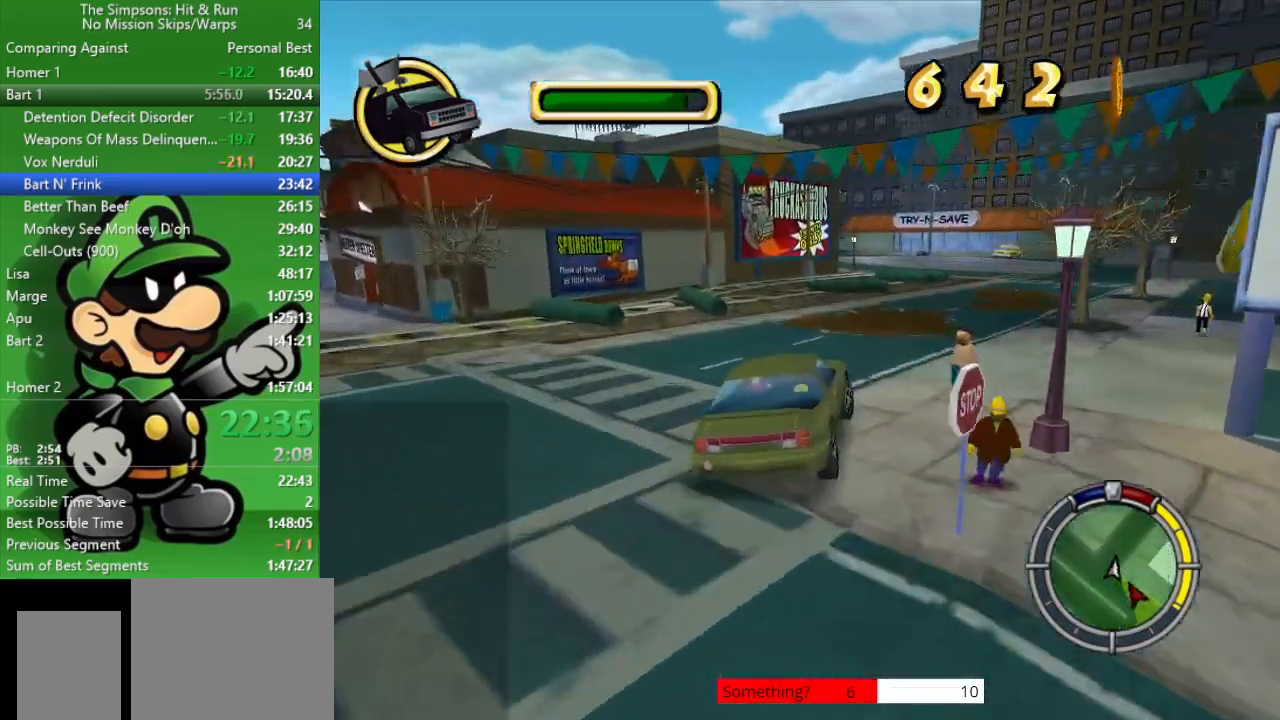
{"buttons": ["CIRCLE"], "left_stick": "center", "right_stick": "center", "events": [[67, "left_stick", "center"]]}
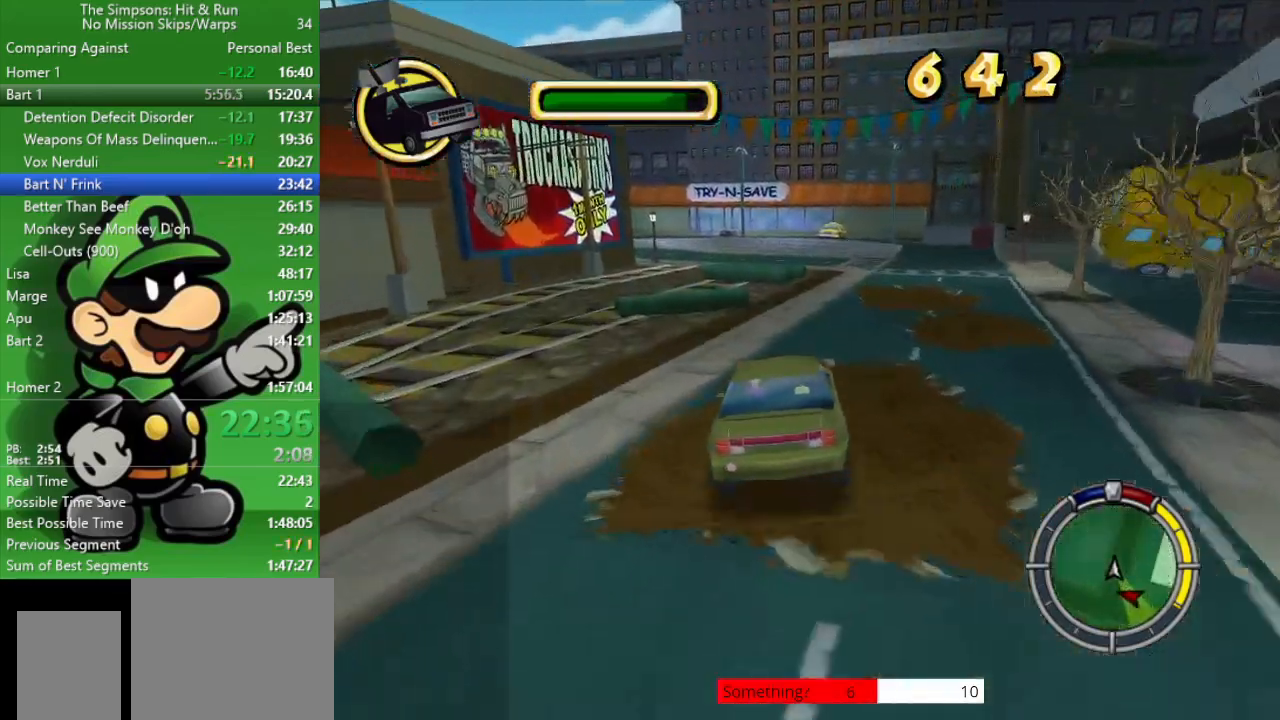
{"buttons": ["CIRCLE"], "left_stick": "center", "right_stick": "center", "events": [[117, "left_stick", "up-left"], [317, "left_stick", "center"]]}
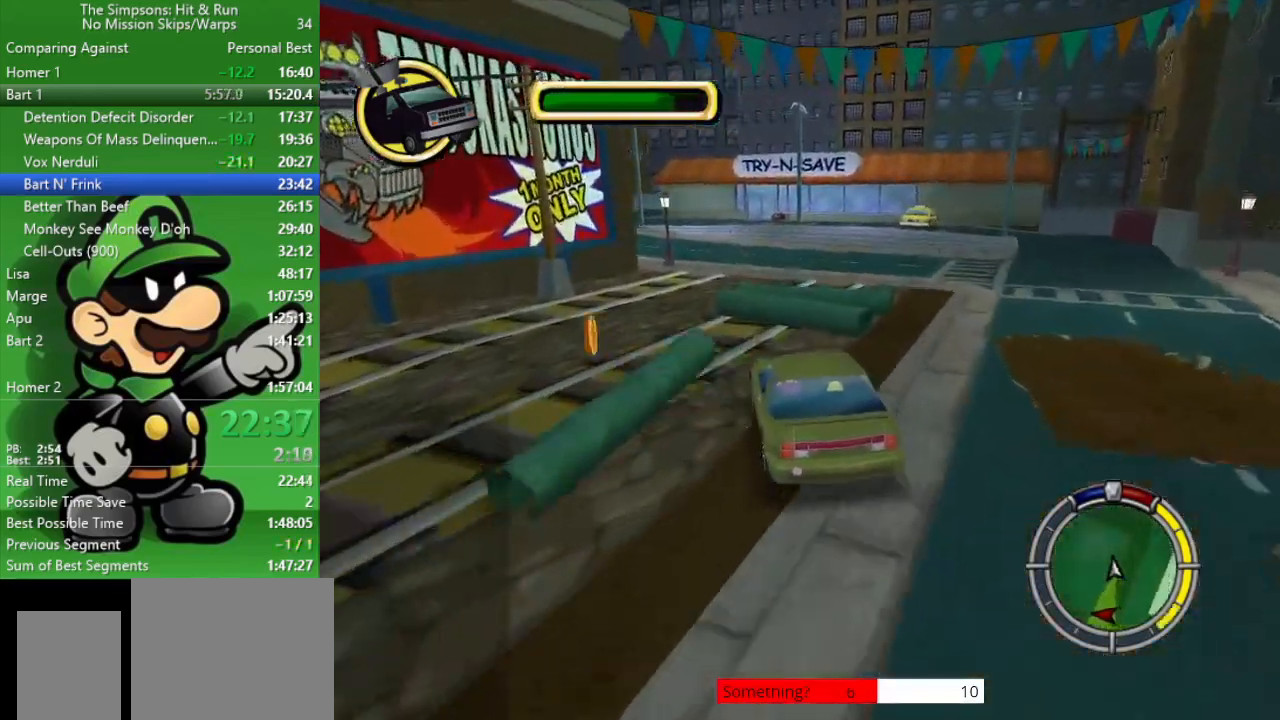
{"buttons": [], "left_stick": "left", "right_stick": "center", "events": [[333, "left_stick", "left"], [500, "CIRCLE", "up"]]}
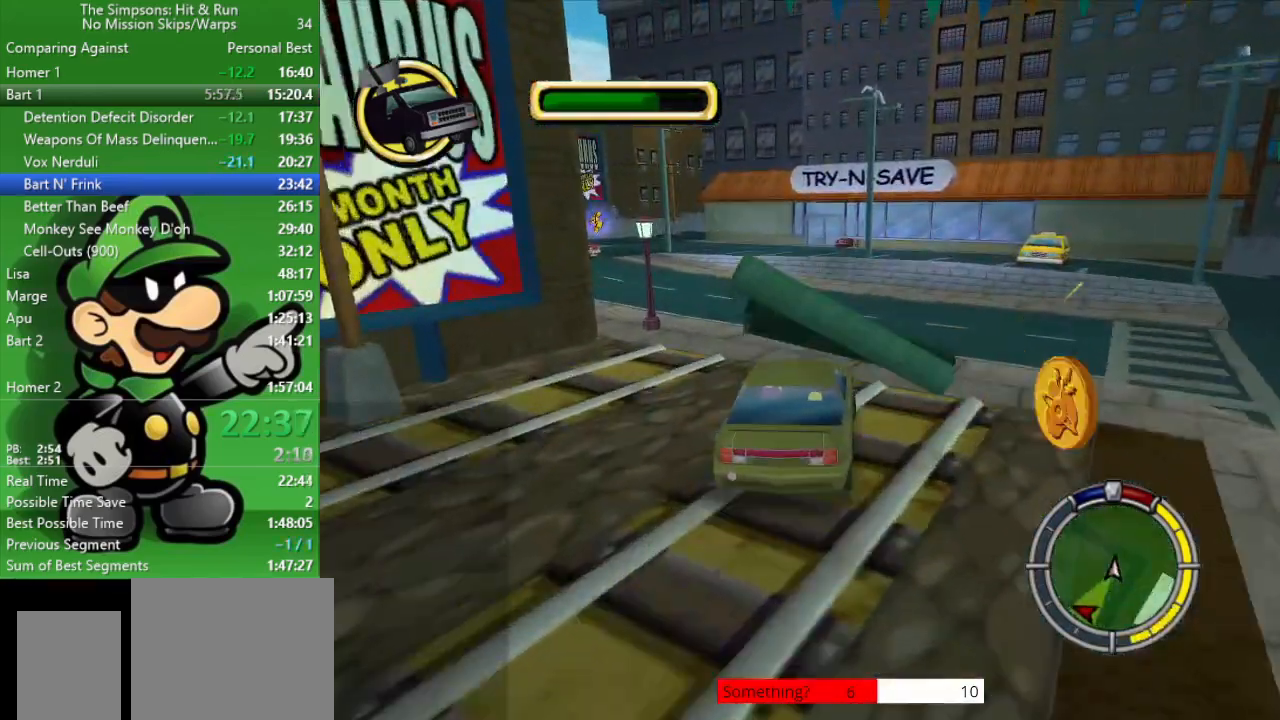
{"buttons": ["CROSS"], "left_stick": "left", "right_stick": "center", "events": [[100, "CROSS", "down"]]}
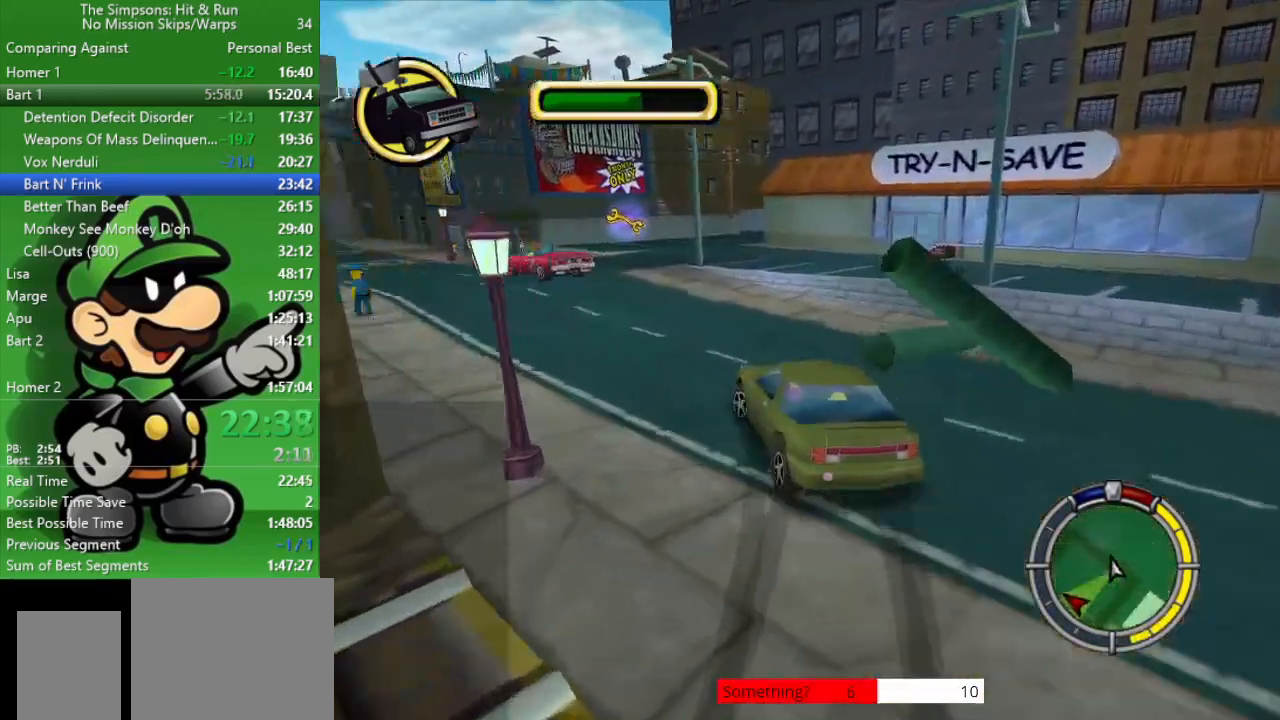
{"buttons": ["CIRCLE"], "left_stick": "center", "right_stick": "center", "events": [[33, "CROSS", "up"], [333, "CIRCLE", "down"], [500, "left_stick", "center"]]}
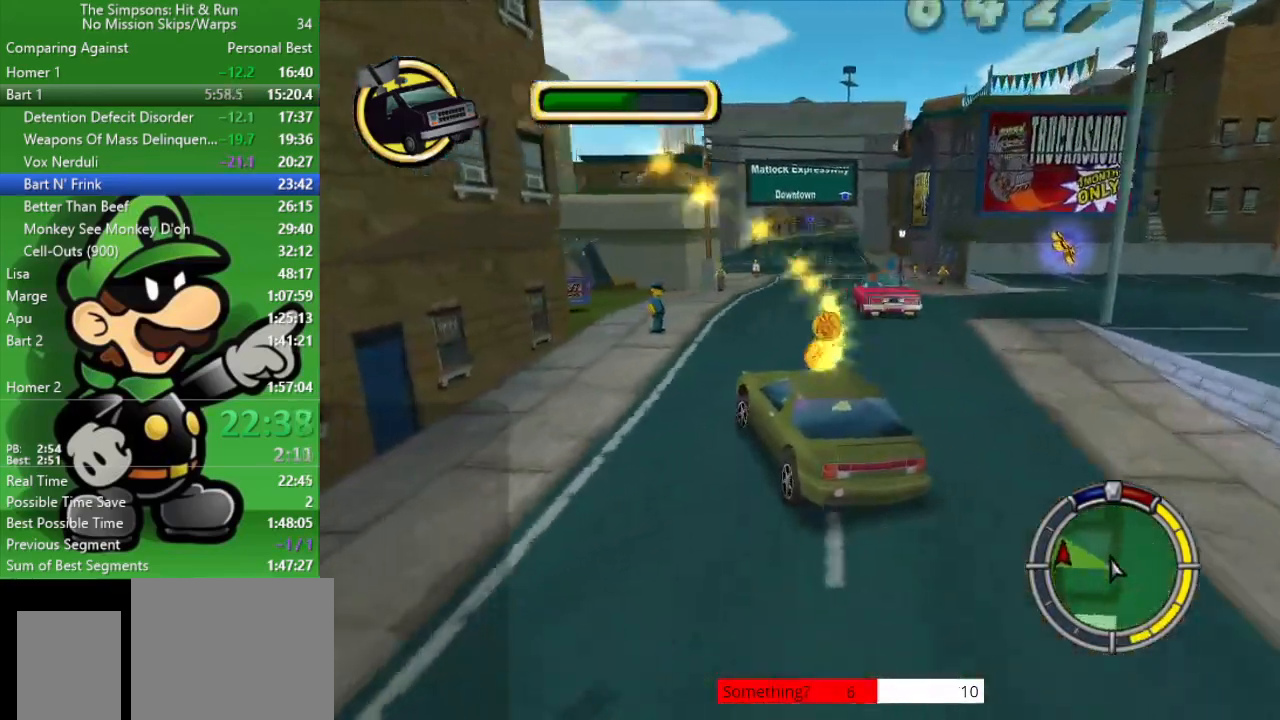
{"buttons": [], "left_stick": "up-left", "right_stick": "center", "events": [[367, "left_stick", "up-left"], [433, "CIRCLE", "up"]]}
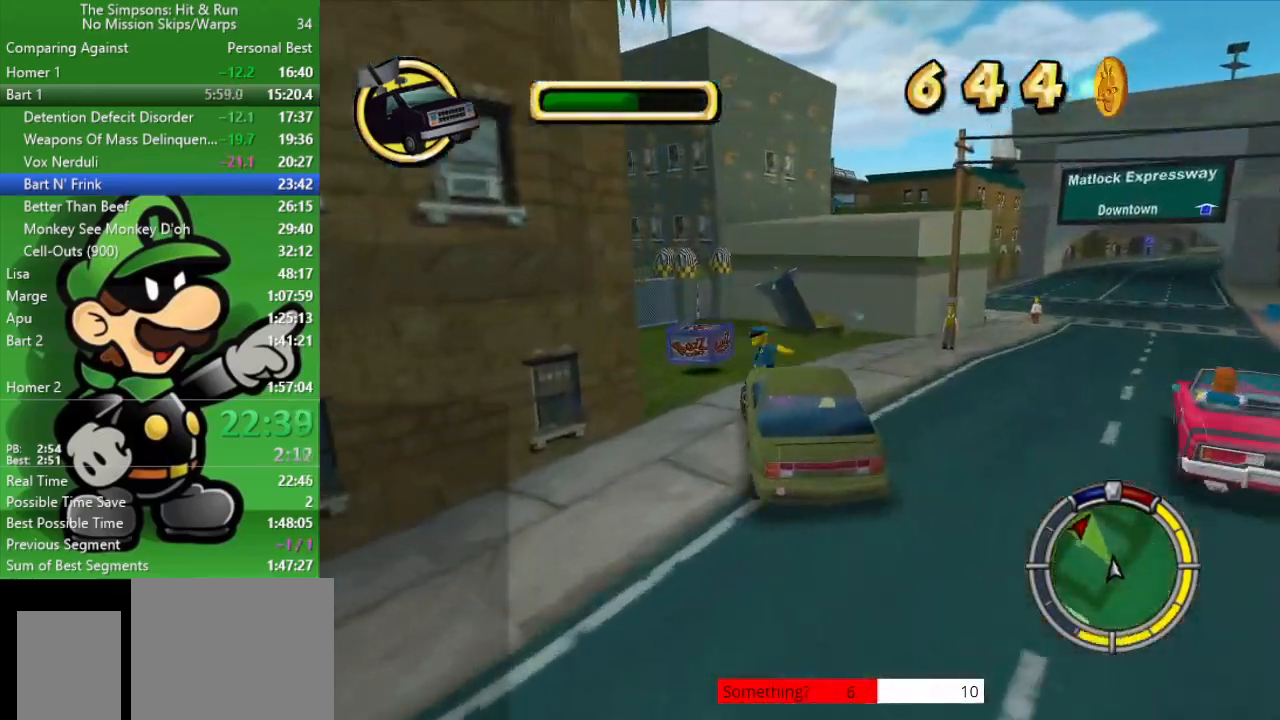
{"buttons": [], "left_stick": "right", "right_stick": "center", "events": [[67, "CROSS", "down"], [233, "left_stick", "center"], [250, "CROSS", "up"], [283, "left_stick", "right"]]}
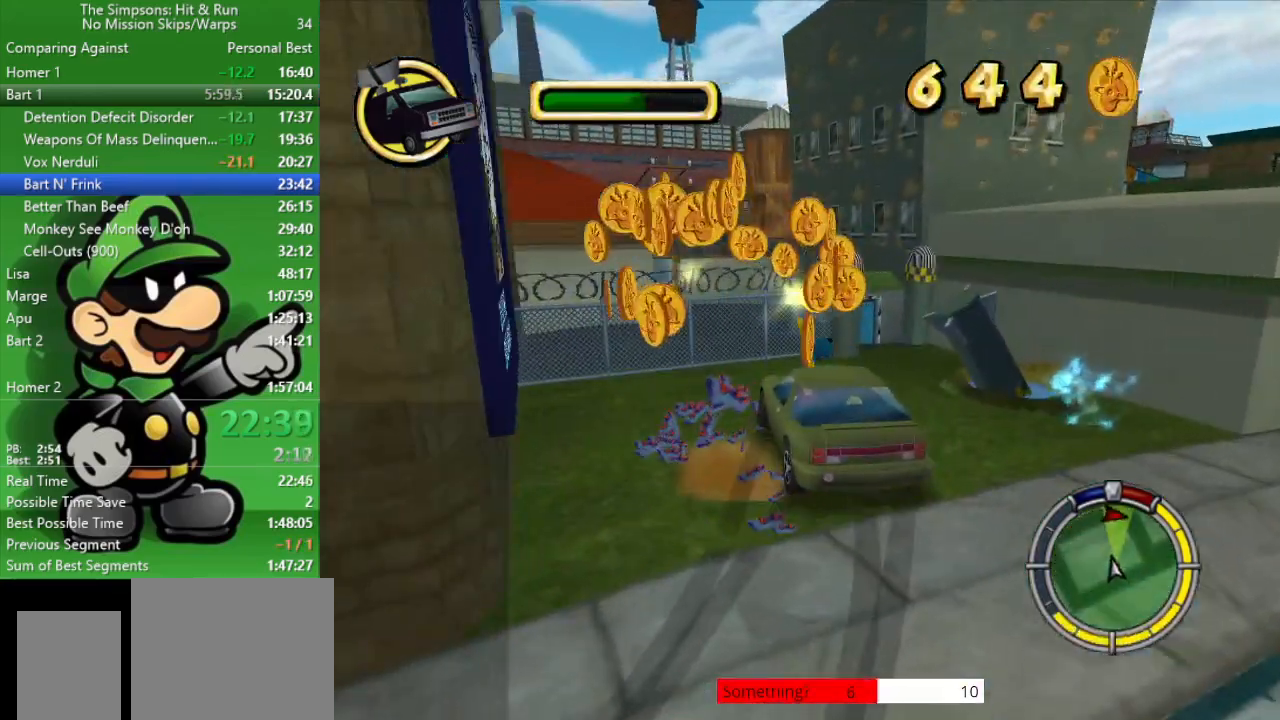
{"buttons": ["CIRCLE"], "left_stick": "right", "right_stick": "center", "events": [[367, "CIRCLE", "down"]]}
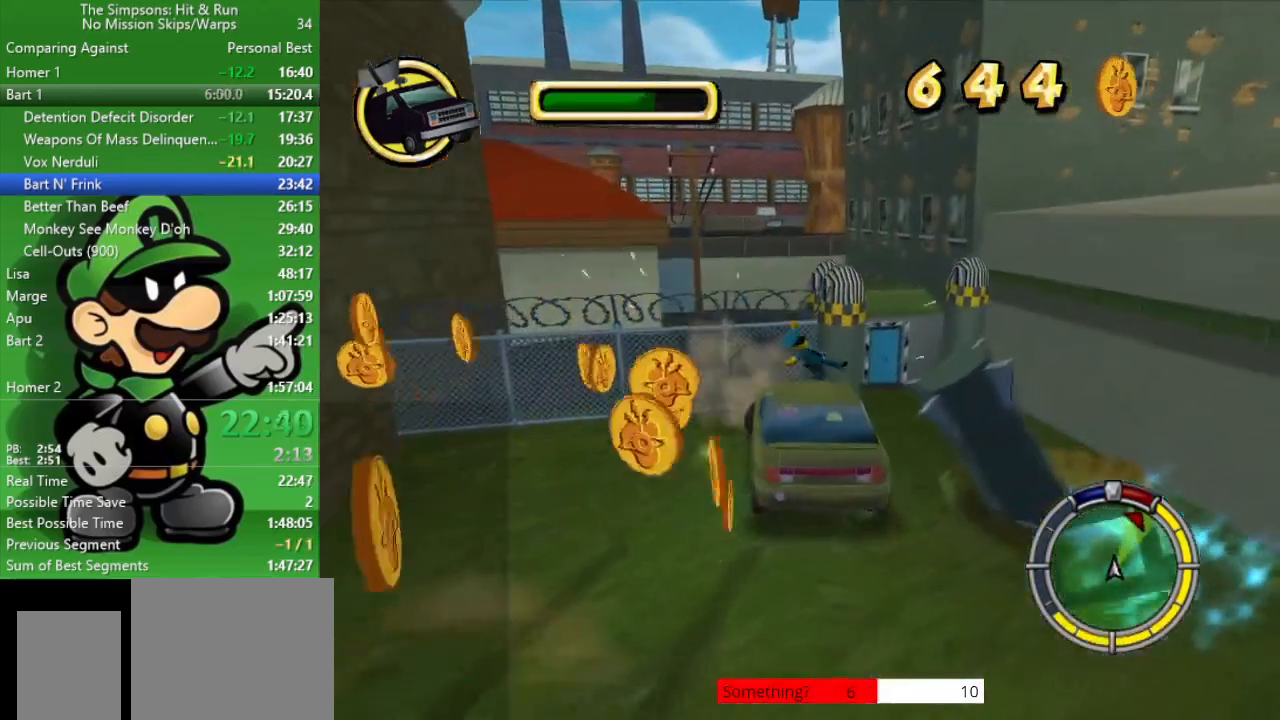
{"buttons": ["L2"], "left_stick": "up-left", "right_stick": "center", "events": [[167, "CIRCLE", "up"], [167, "left_stick", "center"], [233, "L2", "down"], [233, "left_stick", "up-left"]]}
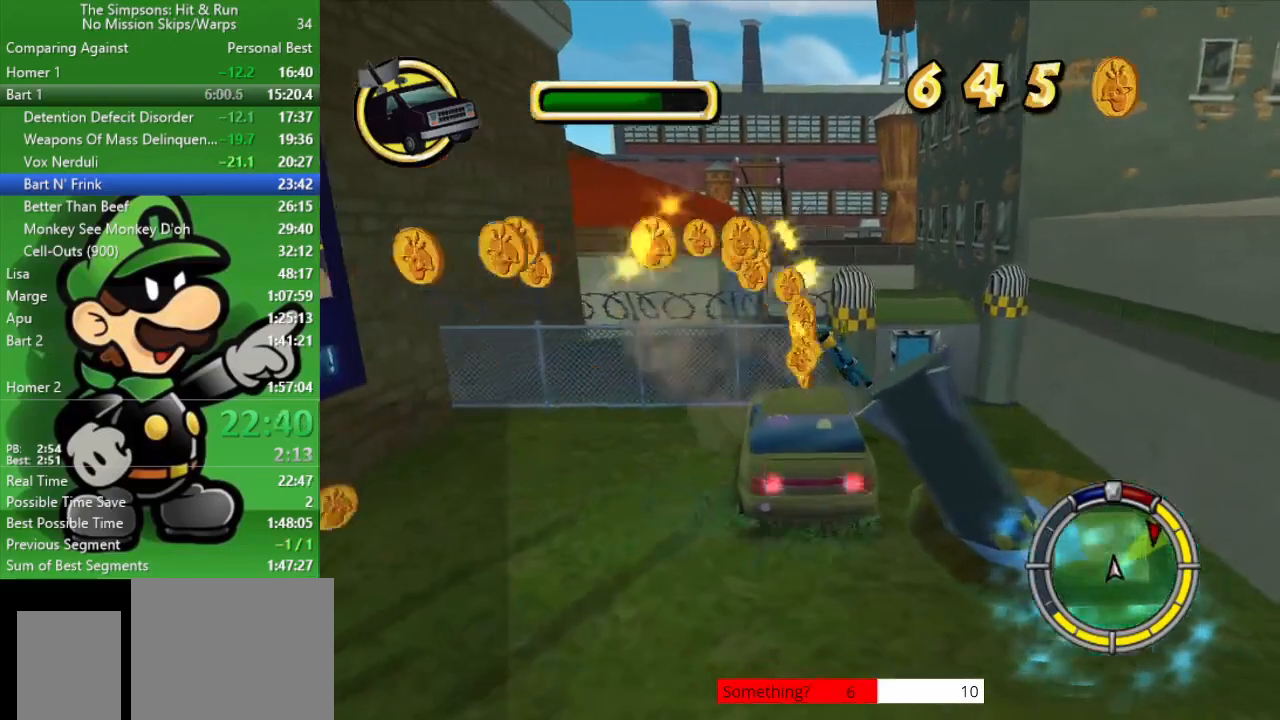
{"buttons": [], "left_stick": "right", "right_stick": "center", "events": [[183, "CIRCLE", "down"], [183, "L2", "up"], [183, "left_stick", "center"], [417, "left_stick", "right"], [500, "CIRCLE", "up"]]}
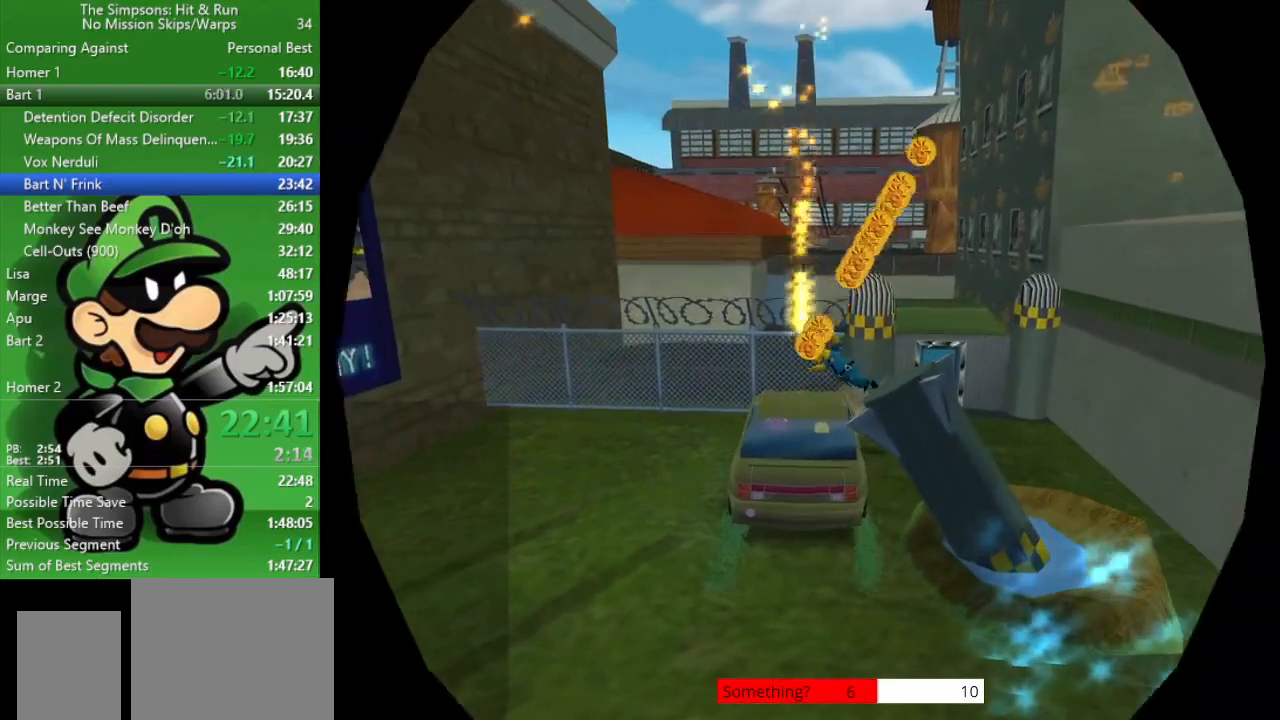
{"buttons": [], "left_stick": "center", "right_stick": "center", "events": [[300, "left_stick", "center"]]}
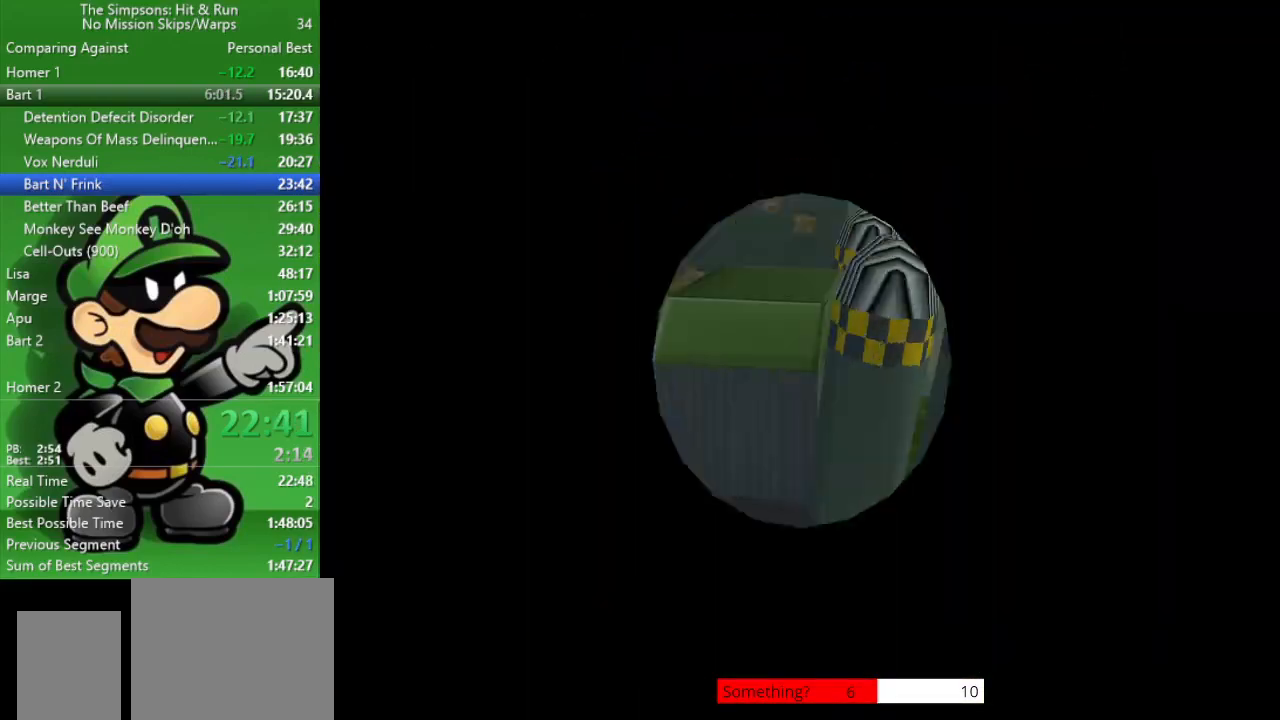
{"buttons": [], "left_stick": "up-left", "right_stick": "center", "events": [[100, "left_stick", "up-left"], [267, "SQUARE", "down"], [400, "SQUARE", "up"]]}
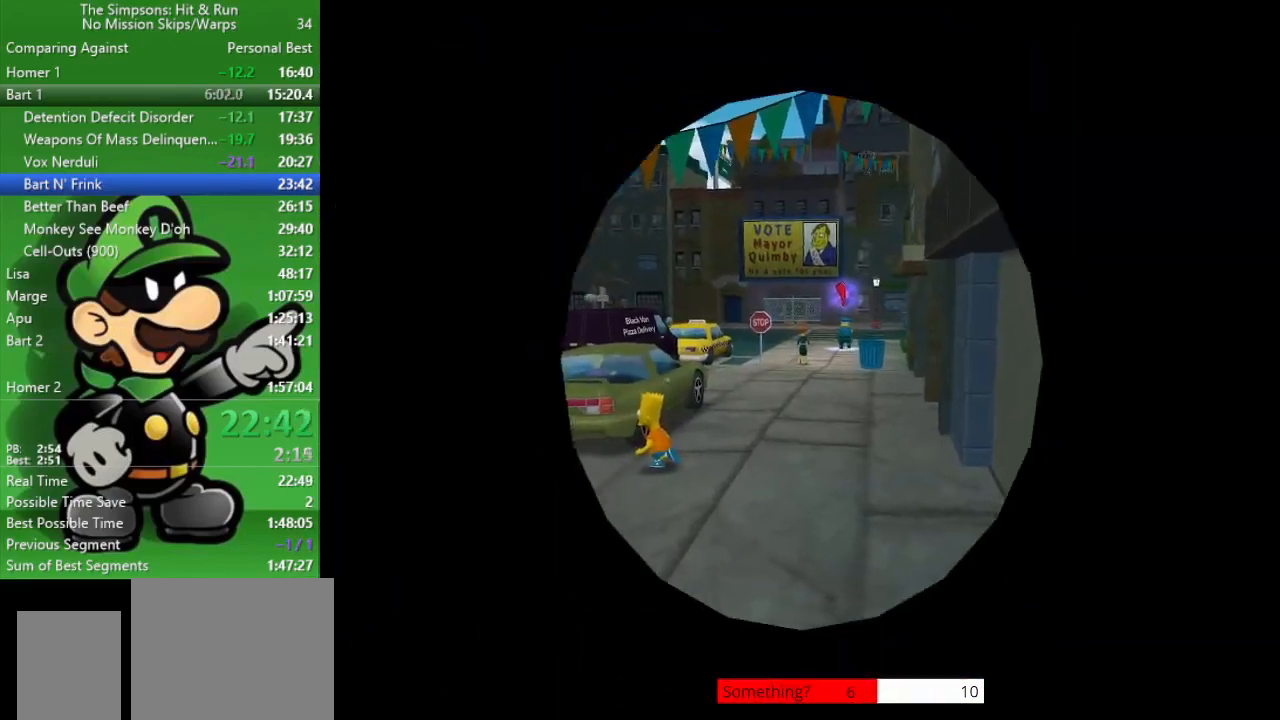
{"buttons": ["CIRCLE"], "left_stick": "right", "right_stick": "center", "events": [[133, "CIRCLE", "down"], [167, "left_stick", "center"], [317, "left_stick", "right"]]}
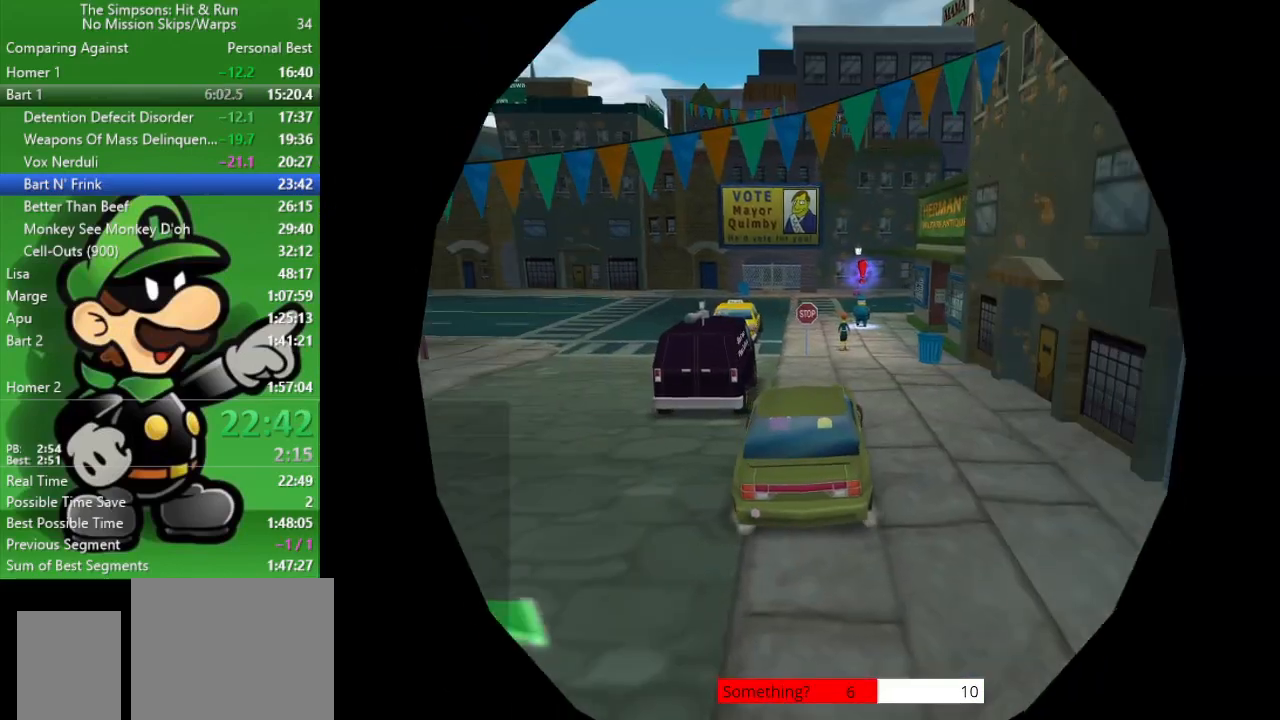
{"buttons": ["CIRCLE"], "left_stick": "center", "right_stick": "center", "events": [[167, "left_stick", "center"]]}
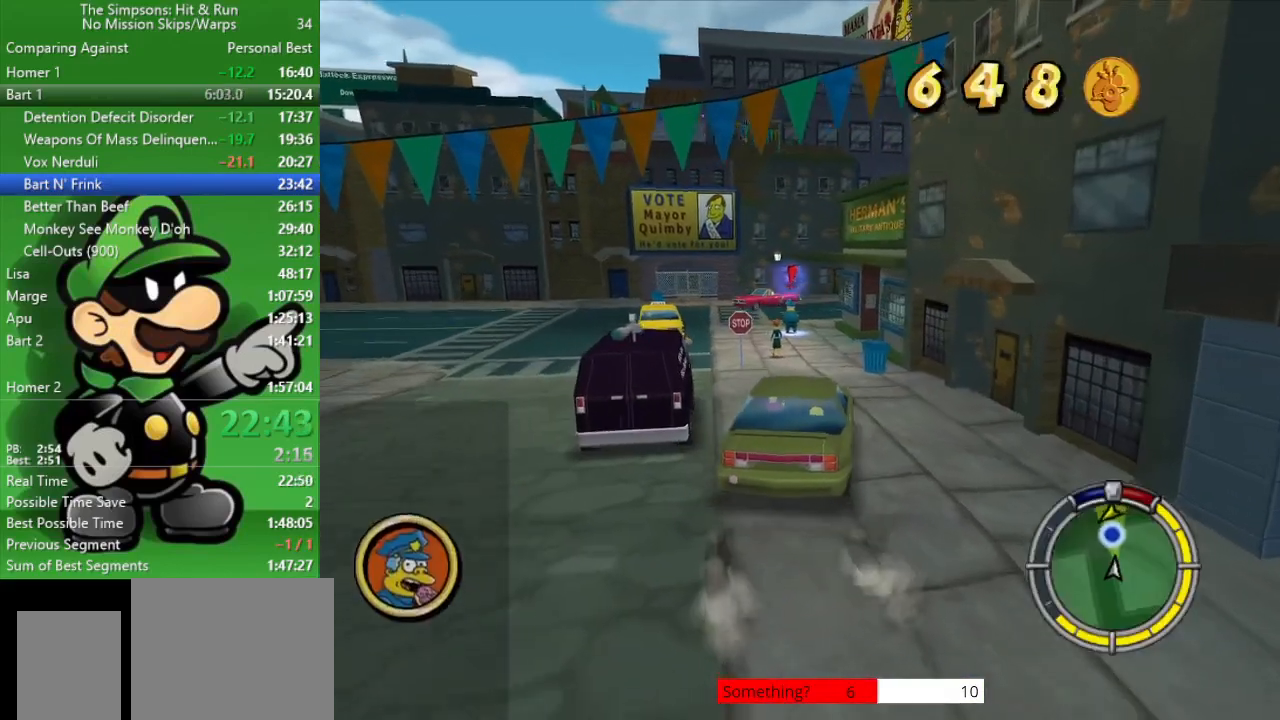
{"buttons": ["CIRCLE"], "left_stick": "center", "right_stick": "center", "events": [[167, "left_stick", "up-left"], [367, "left_stick", "center"]]}
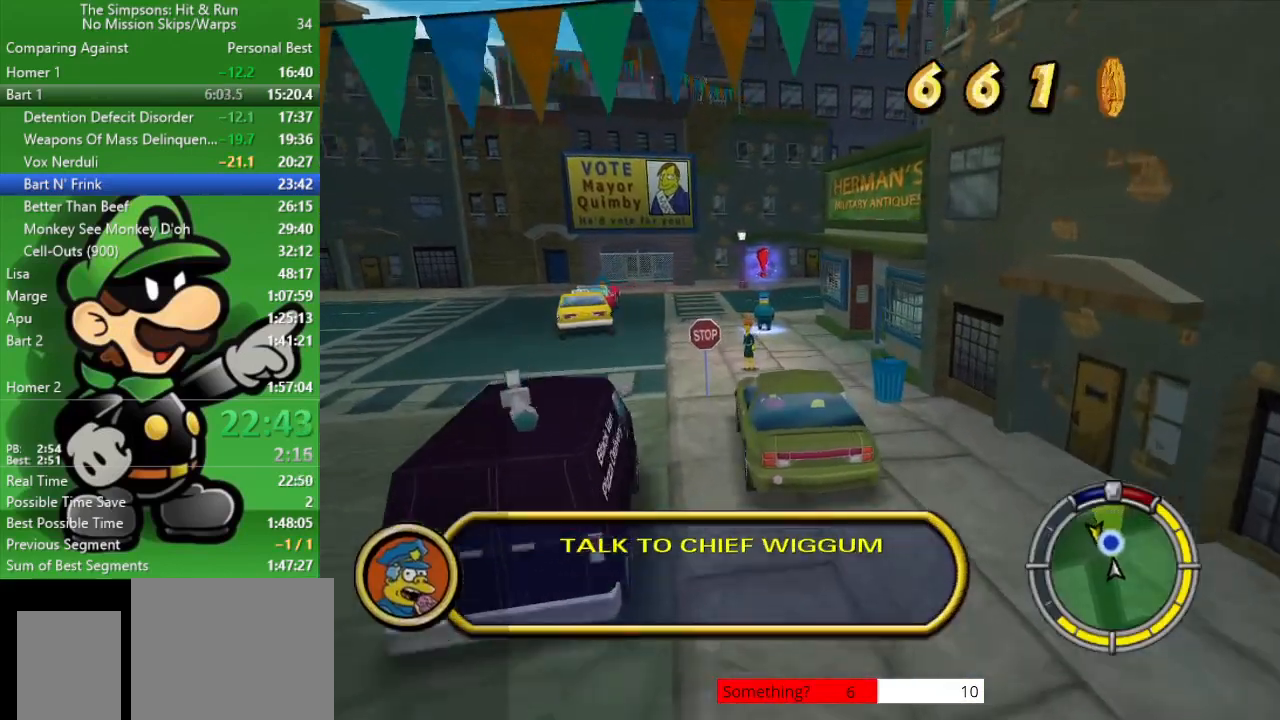
{"buttons": [], "left_stick": "center", "right_stick": "center", "events": [[200, "left_stick", "up-left"], [367, "CIRCLE", "up"], [400, "left_stick", "center"]]}
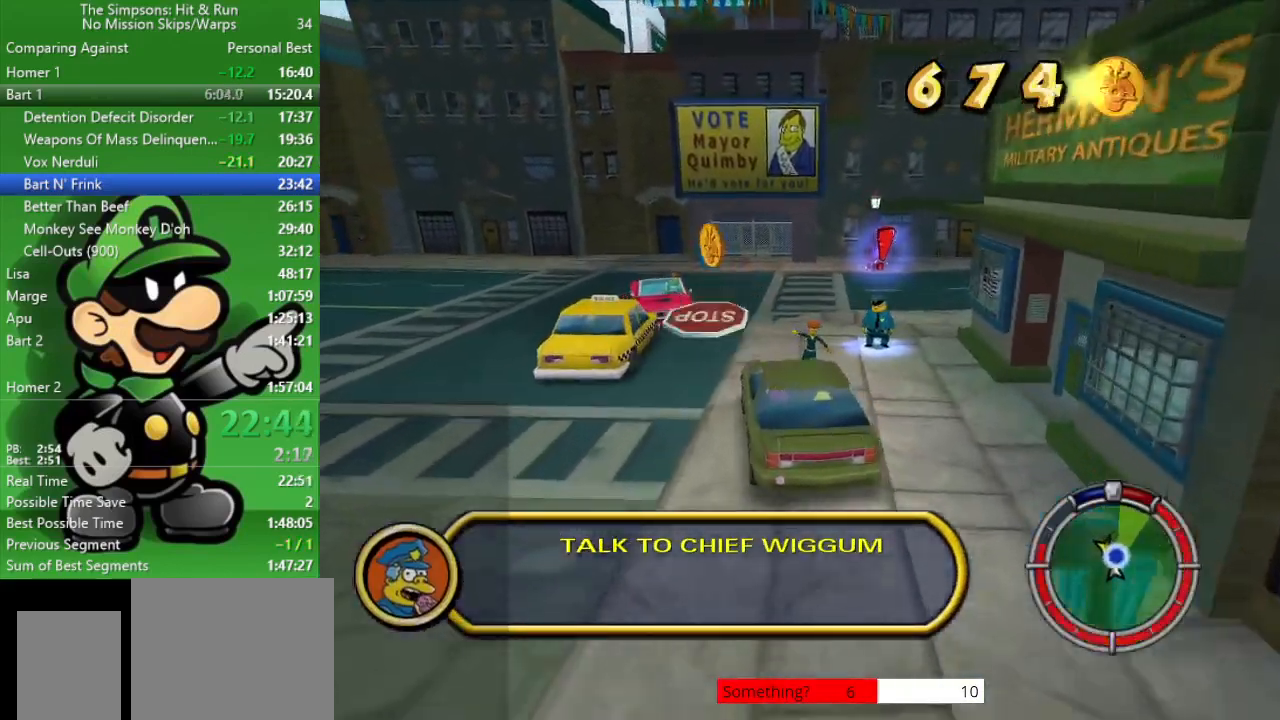
{"buttons": ["CROSS", "SQUARE", "L2"], "left_stick": "center", "right_stick": "center", "events": [[50, "L2", "down"], [83, "CROSS", "down"], [83, "SQUARE", "down"]]}
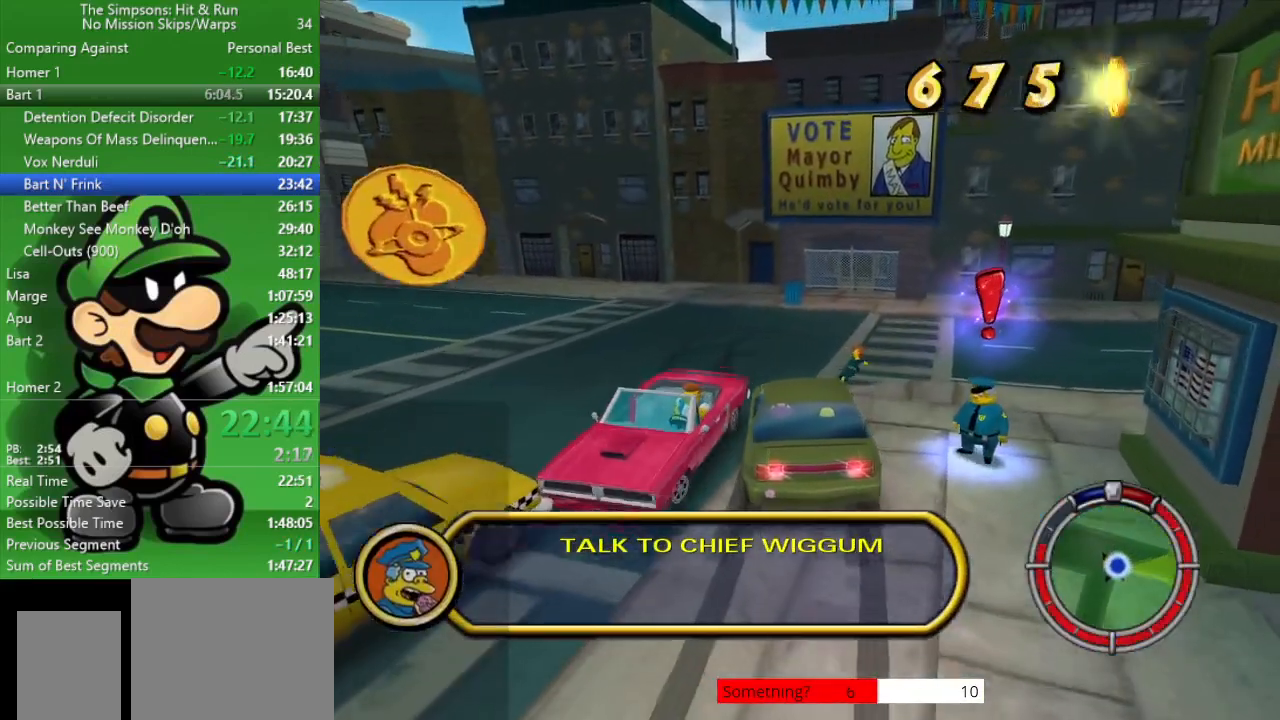
{"buttons": [], "left_stick": "down-right", "right_stick": "center", "events": [[333, "CROSS", "up"], [333, "SQUARE", "up"], [400, "L2", "up"], [433, "left_stick", "down-right"]]}
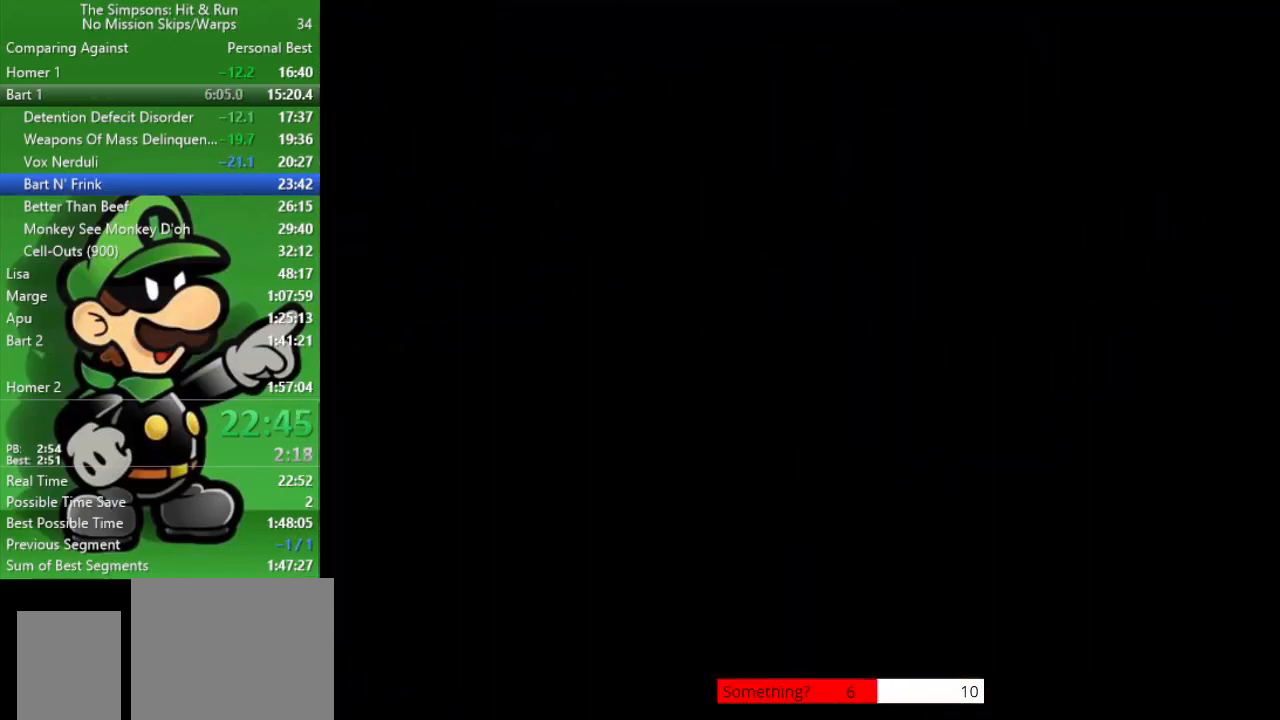
{"buttons": ["SQUARE"], "left_stick": "down-right", "right_stick": "center", "events": [[167, "R2", "down"], [433, "R2", "up"], [483, "SQUARE", "down"]]}